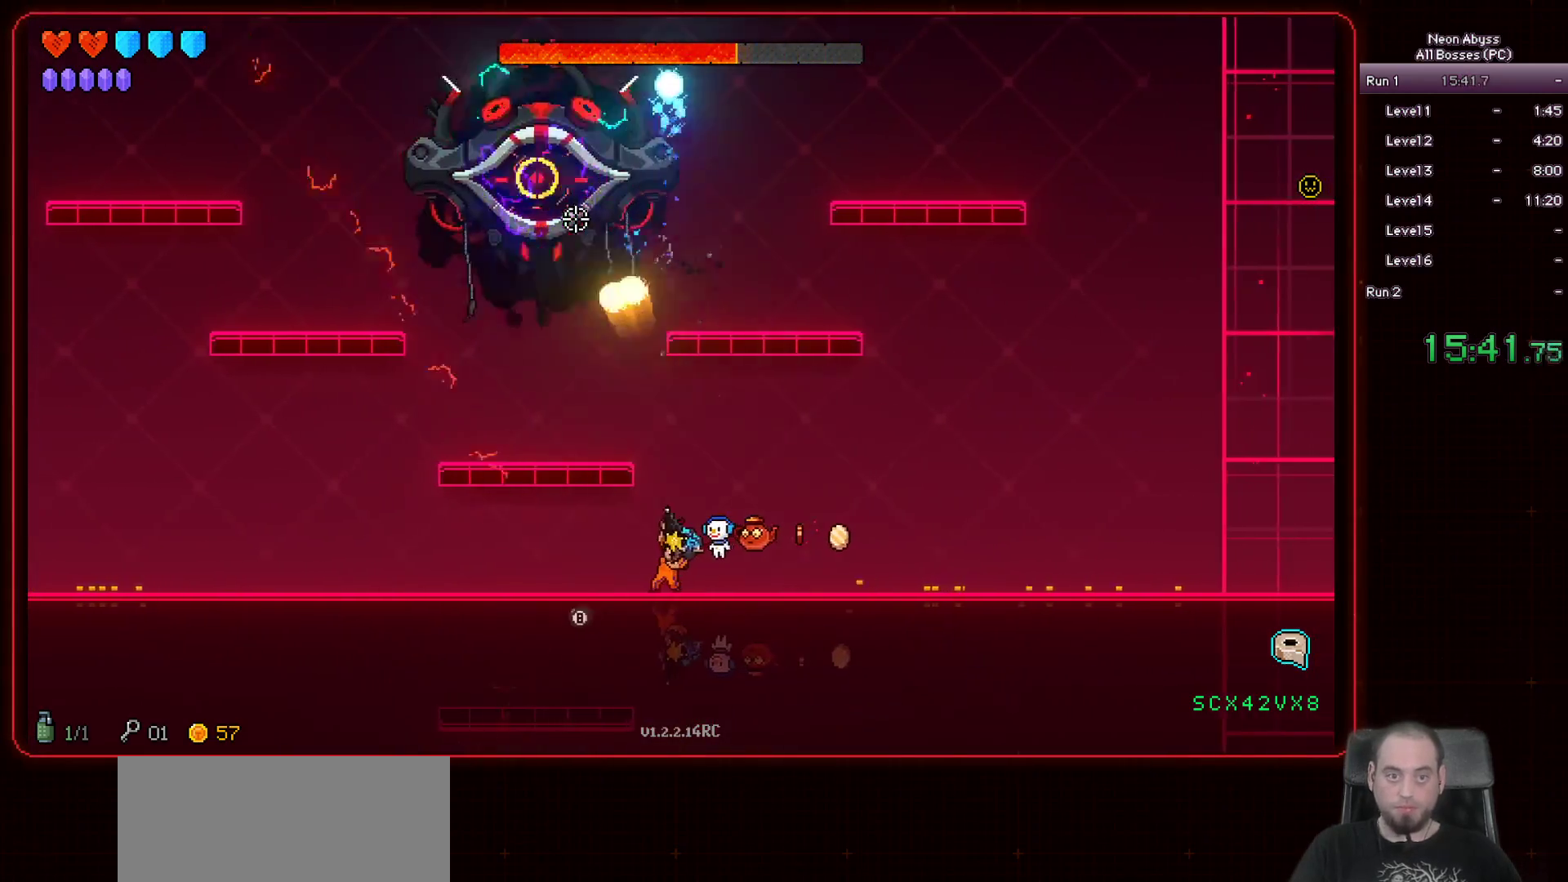
Gameplay with keyboard and mouse; each line is a JSON object with the keys and mouse buttons held at the frame after it. "events" lists presses ("down") and releases ("up") of "a", "d", "e", "escape", "f", "s", "shift", "space", "tab", "w", "mouse_left", "mouse_wheel" and "mouse_right" between this image and that frame as [ms after this image, input, new state], when the widget could be followed in between. "mouse_left", "mouse_wheel", "mouse_right" = the "left", "wheel", "right" buttons of the "mouse" list. No other keys are recorded. "wheel" means that the mouse wheel is clicked or scrolled. Mouse movement is not recorded.
{"keys": ["a"], "mouse": ["left"], "events": [[367, "a", "down"]]}
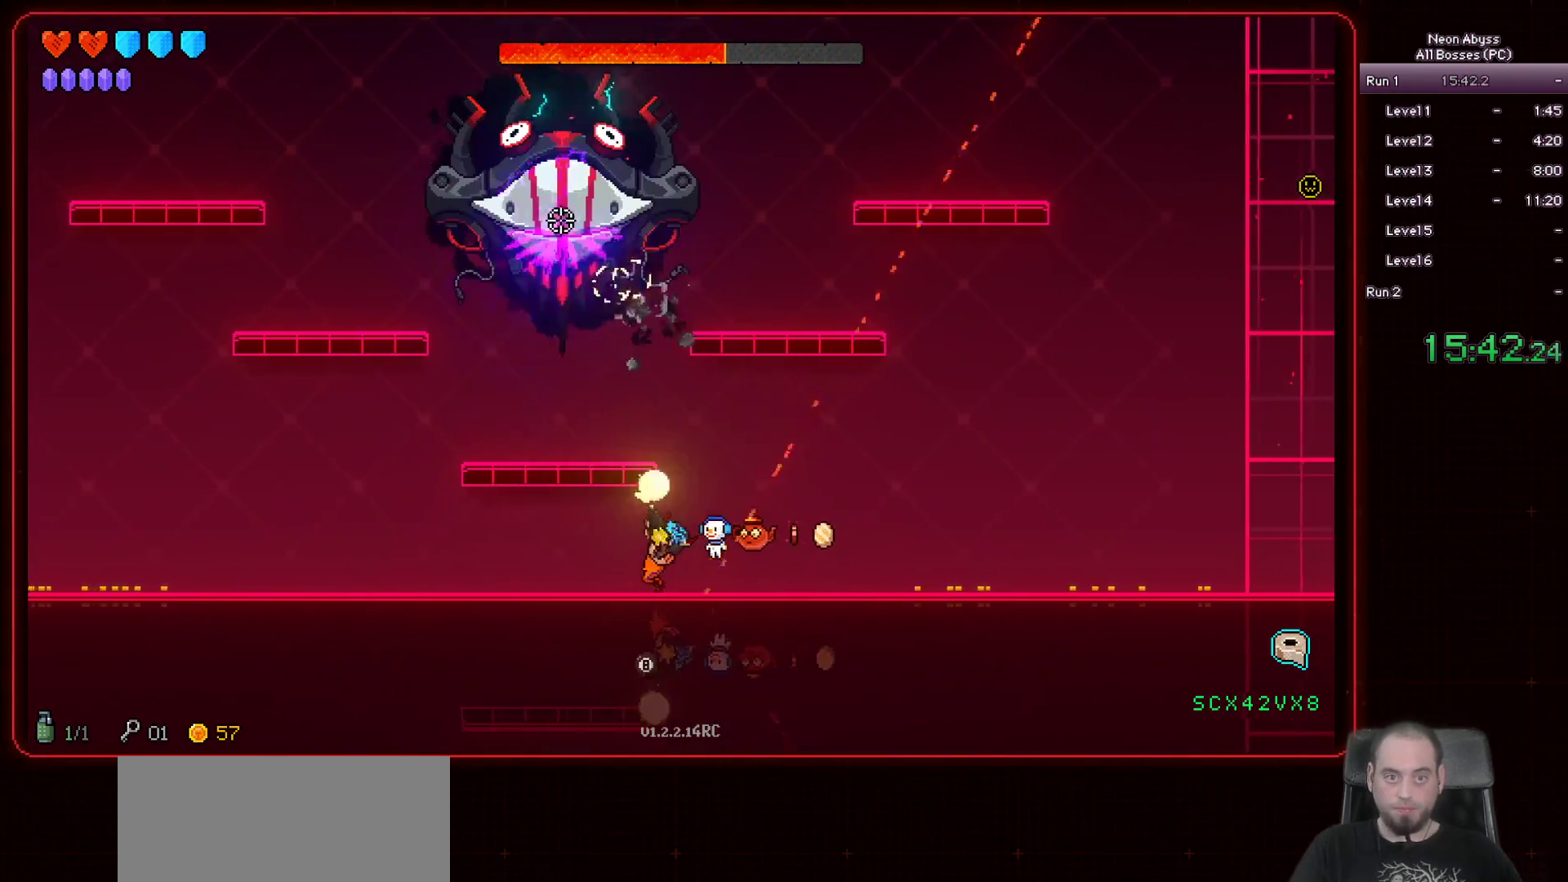
{"keys": [], "mouse": ["left"], "events": [[84, "a", "up"], [167, "a", "down"], [401, "a", "up"]]}
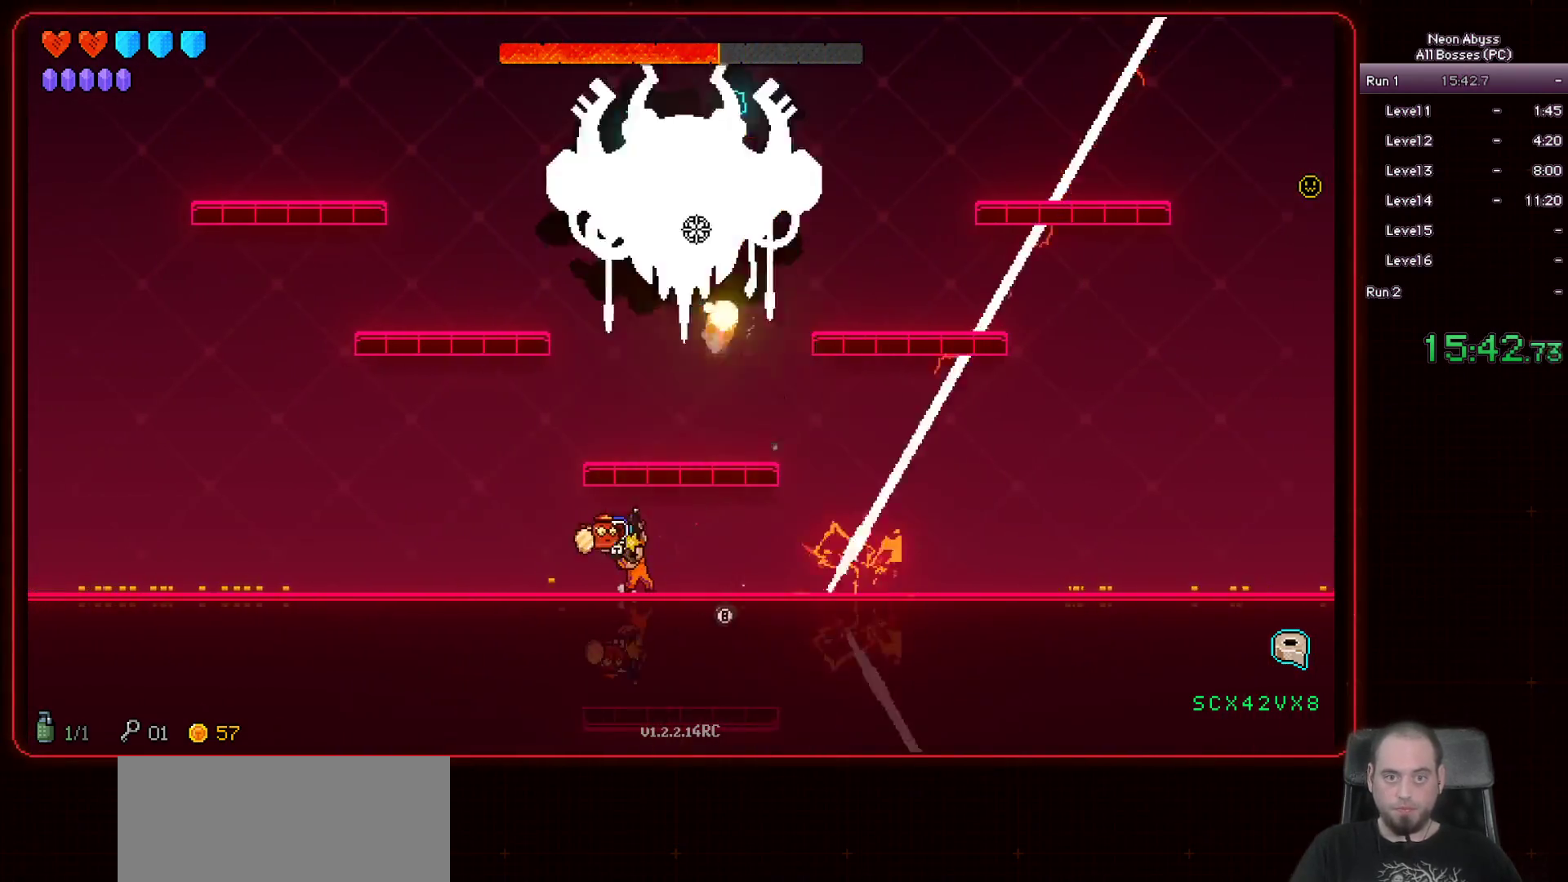
{"keys": [], "mouse": ["left"], "events": [[33, "a", "down"], [133, "a", "up"], [250, "a", "down"], [317, "a", "up"]]}
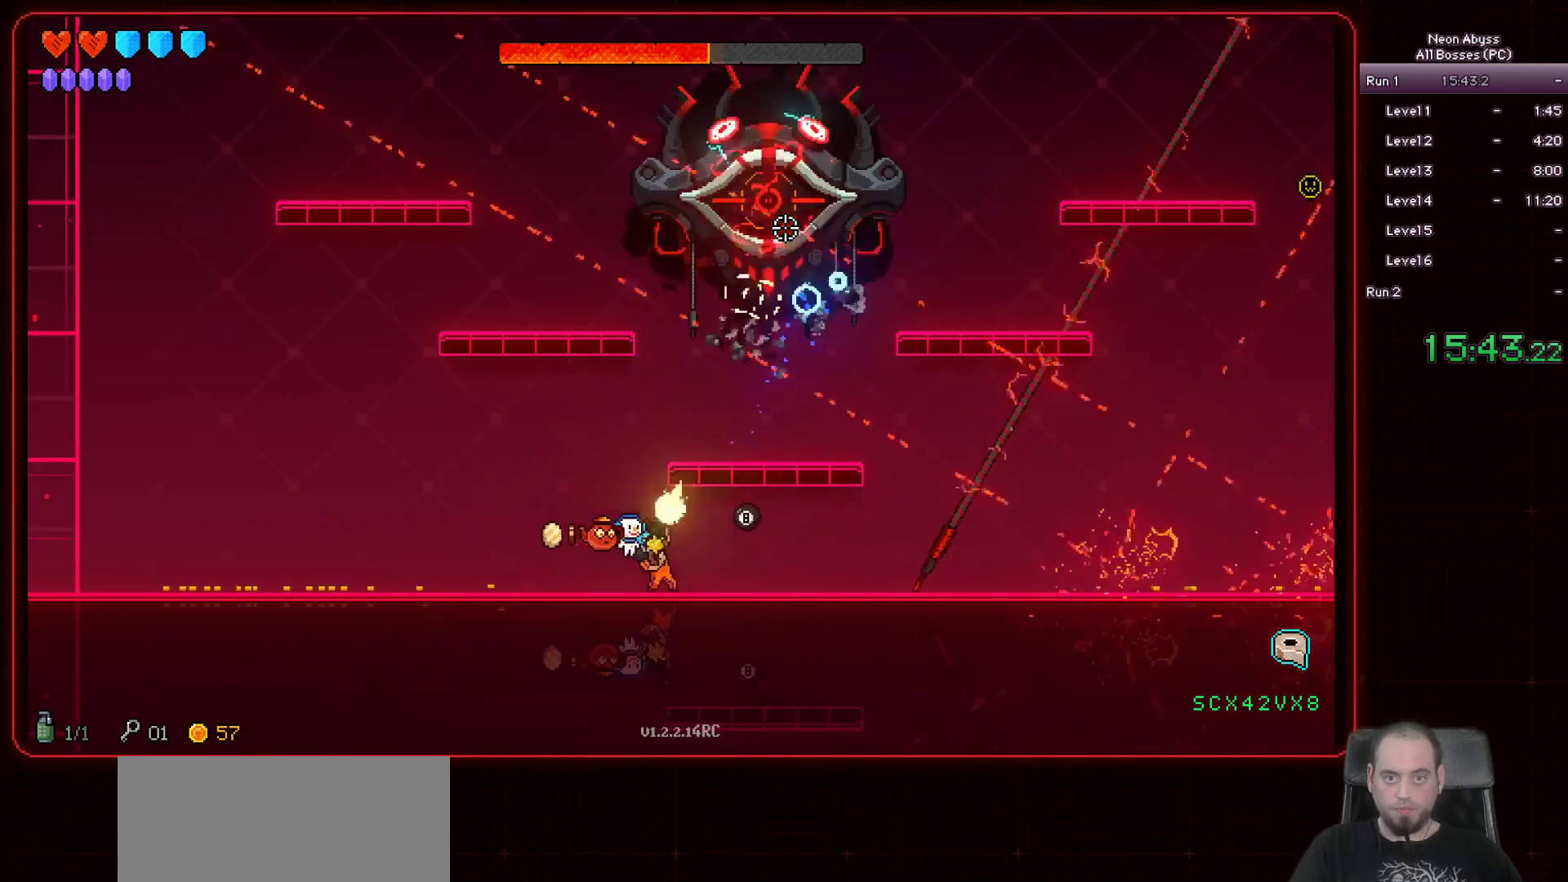
{"keys": ["d"], "mouse": ["left"], "events": [[200, "a", "down"], [284, "a", "up"], [484, "d", "down"]]}
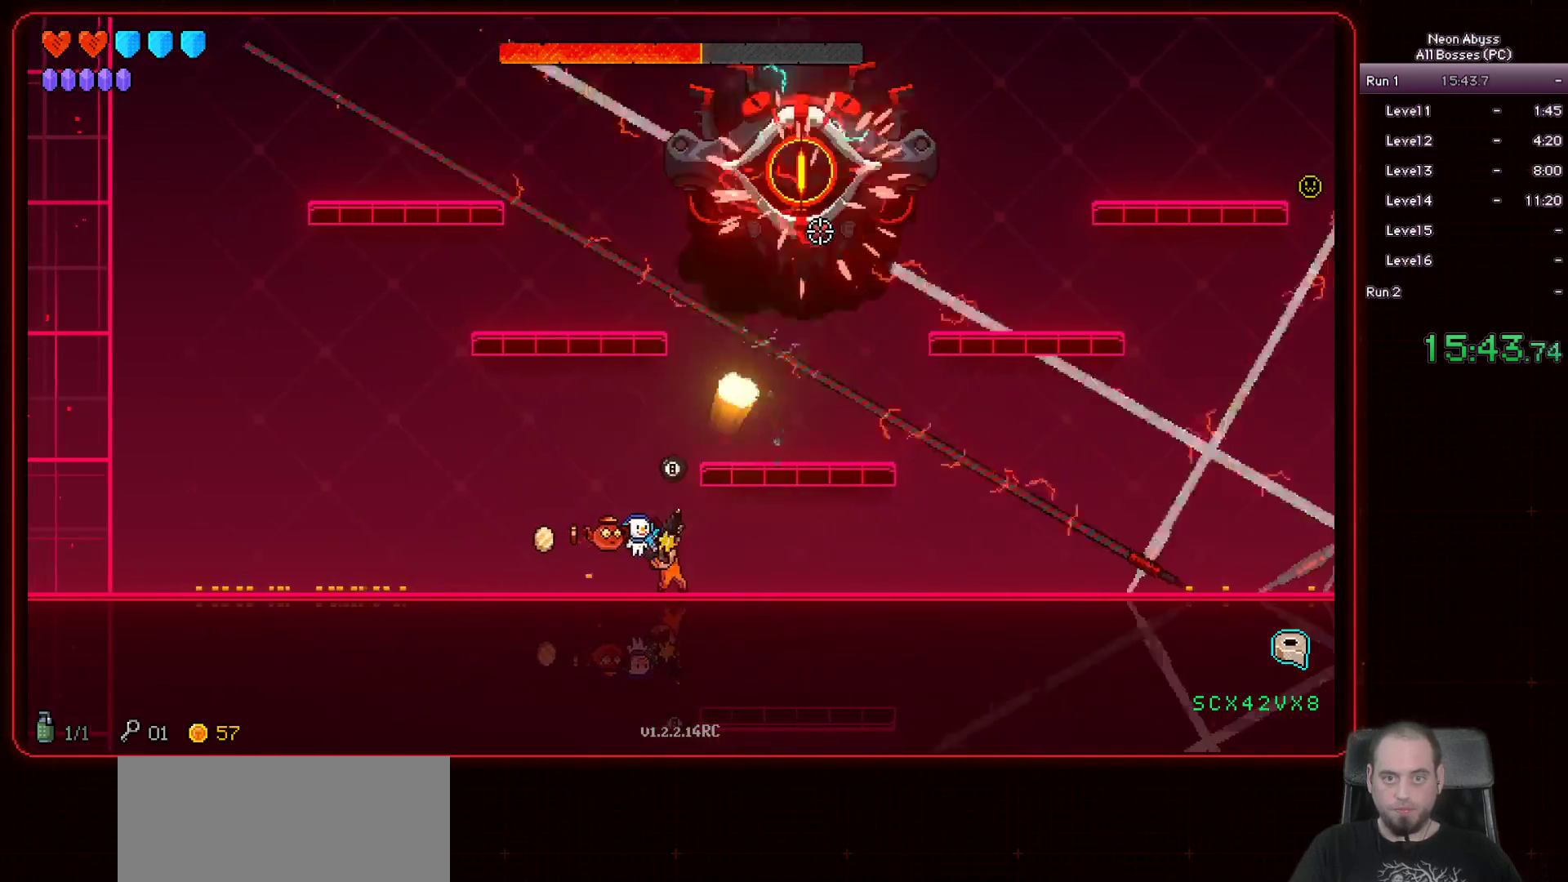
{"keys": [], "mouse": ["left"], "events": [[150, "d", "up"], [283, "a", "down"], [450, "a", "up"]]}
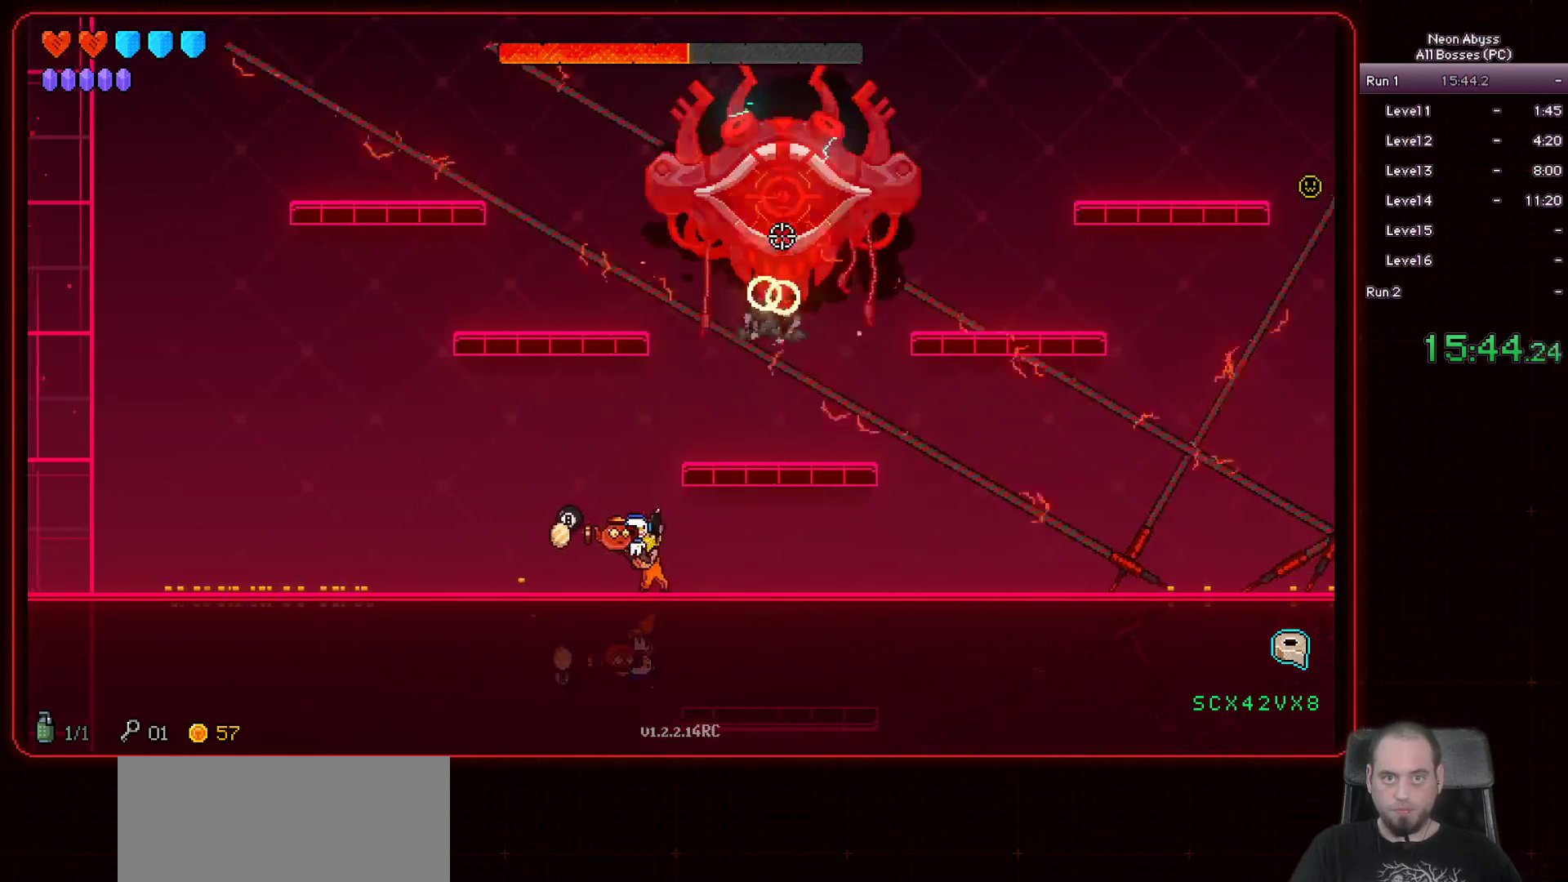
{"keys": ["a"], "mouse": ["left"], "events": [[67, "d", "down"], [217, "d", "up"], [351, "a", "down"]]}
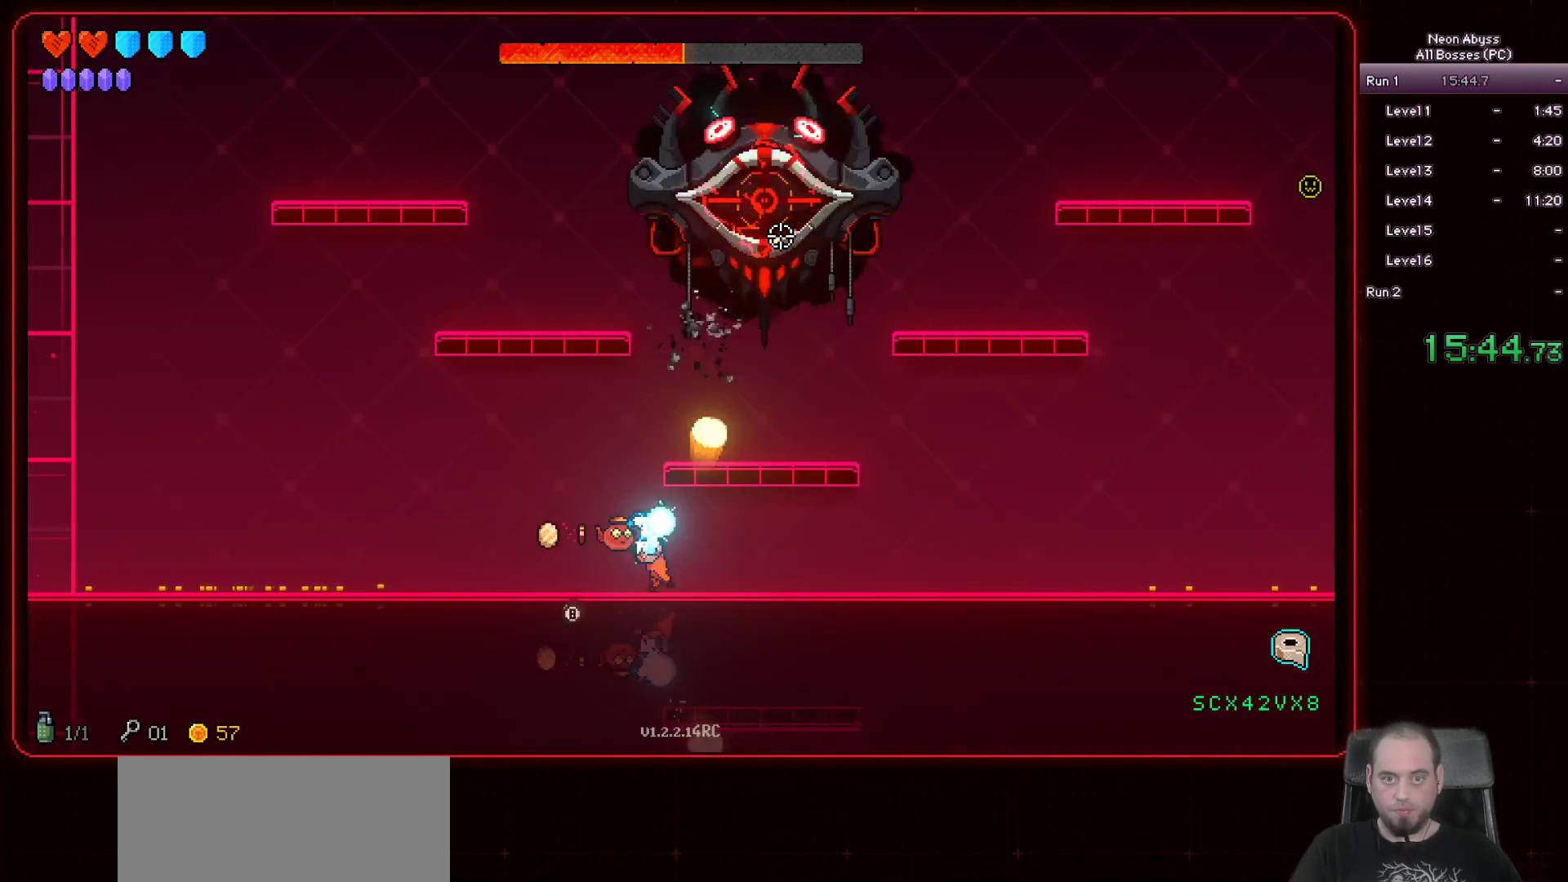
{"keys": ["d"], "mouse": ["left"], "events": [[16, "a", "up"], [33, "d", "down"], [200, "d", "up"], [350, "d", "down"]]}
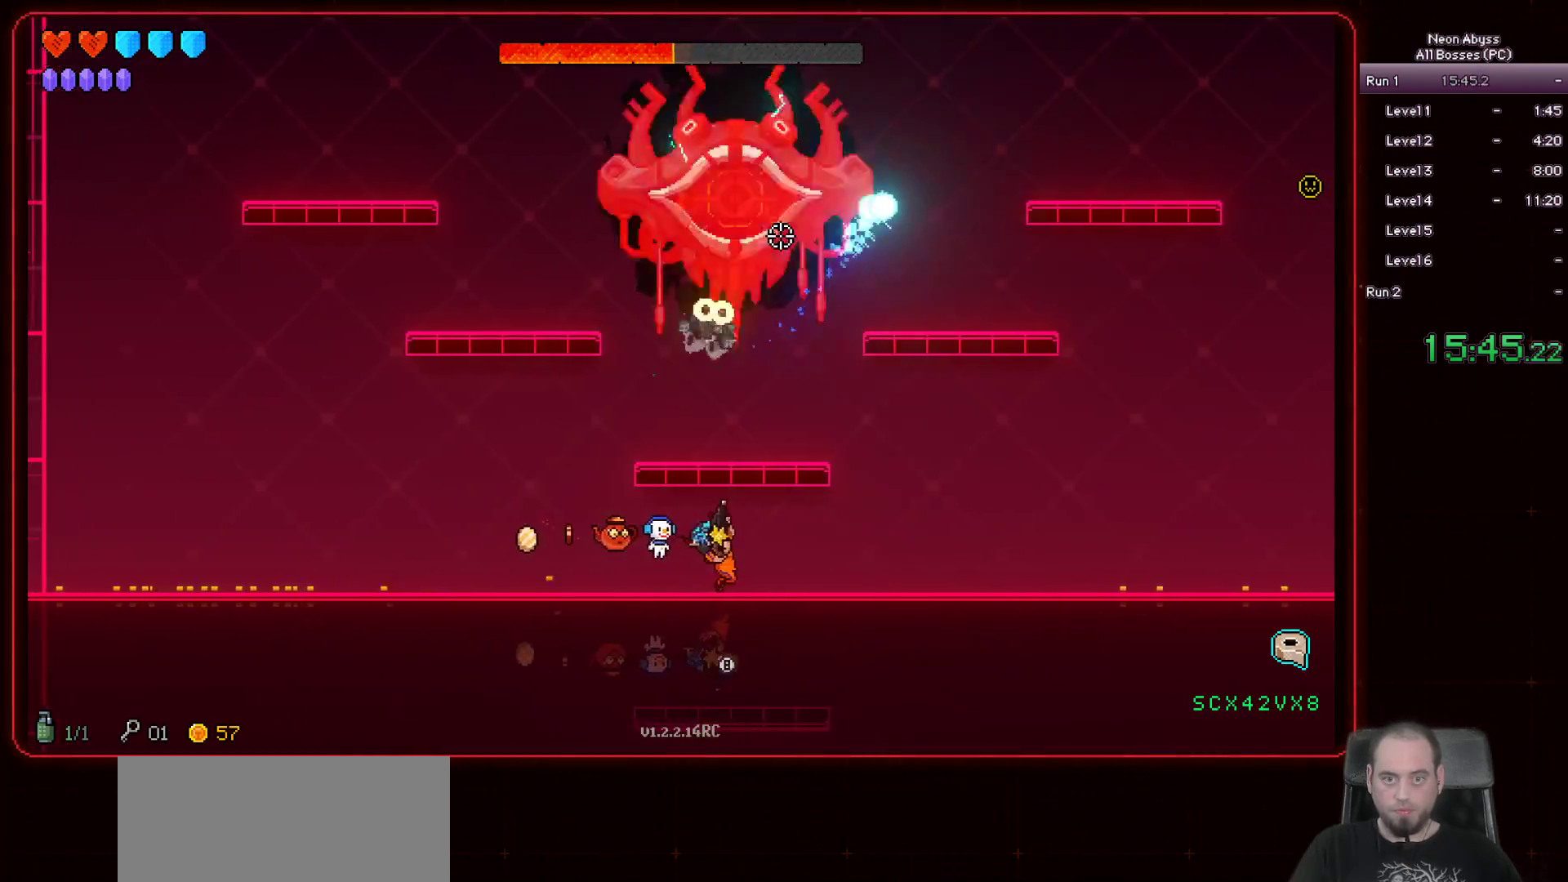
{"keys": ["a"], "mouse": ["left"], "events": [[17, "d", "up"], [34, "a", "down"], [234, "a", "up"], [250, "d", "down"], [384, "d", "up"], [417, "a", "down"]]}
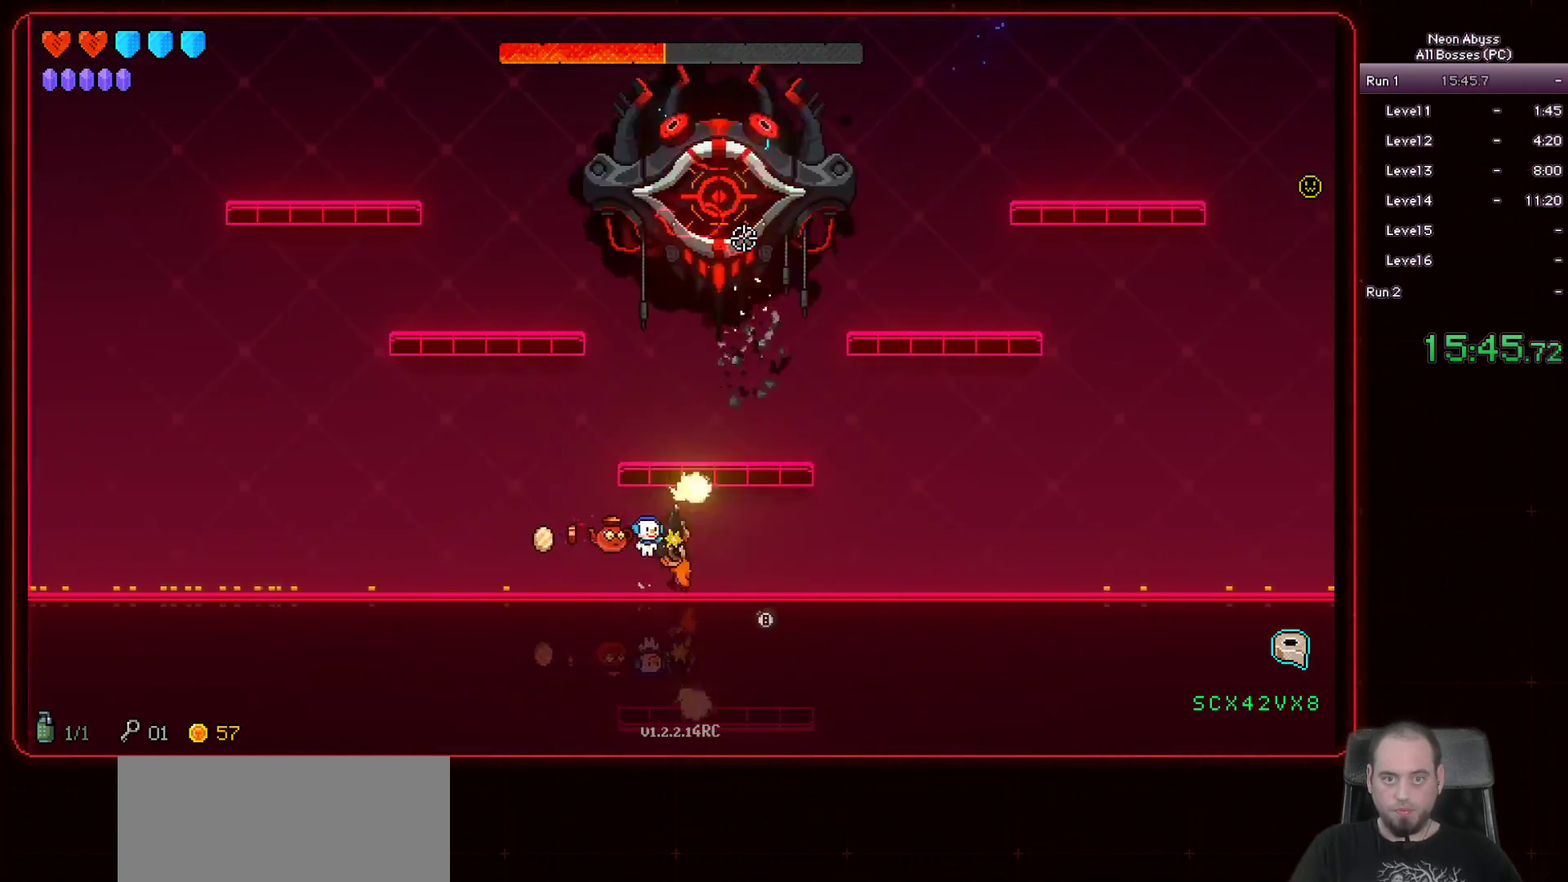
{"keys": [], "mouse": ["left"], "events": [[50, "a", "up"], [50, "d", "down"], [200, "d", "up"], [234, "a", "down"], [350, "d", "down"], [367, "a", "up"], [484, "d", "up"]]}
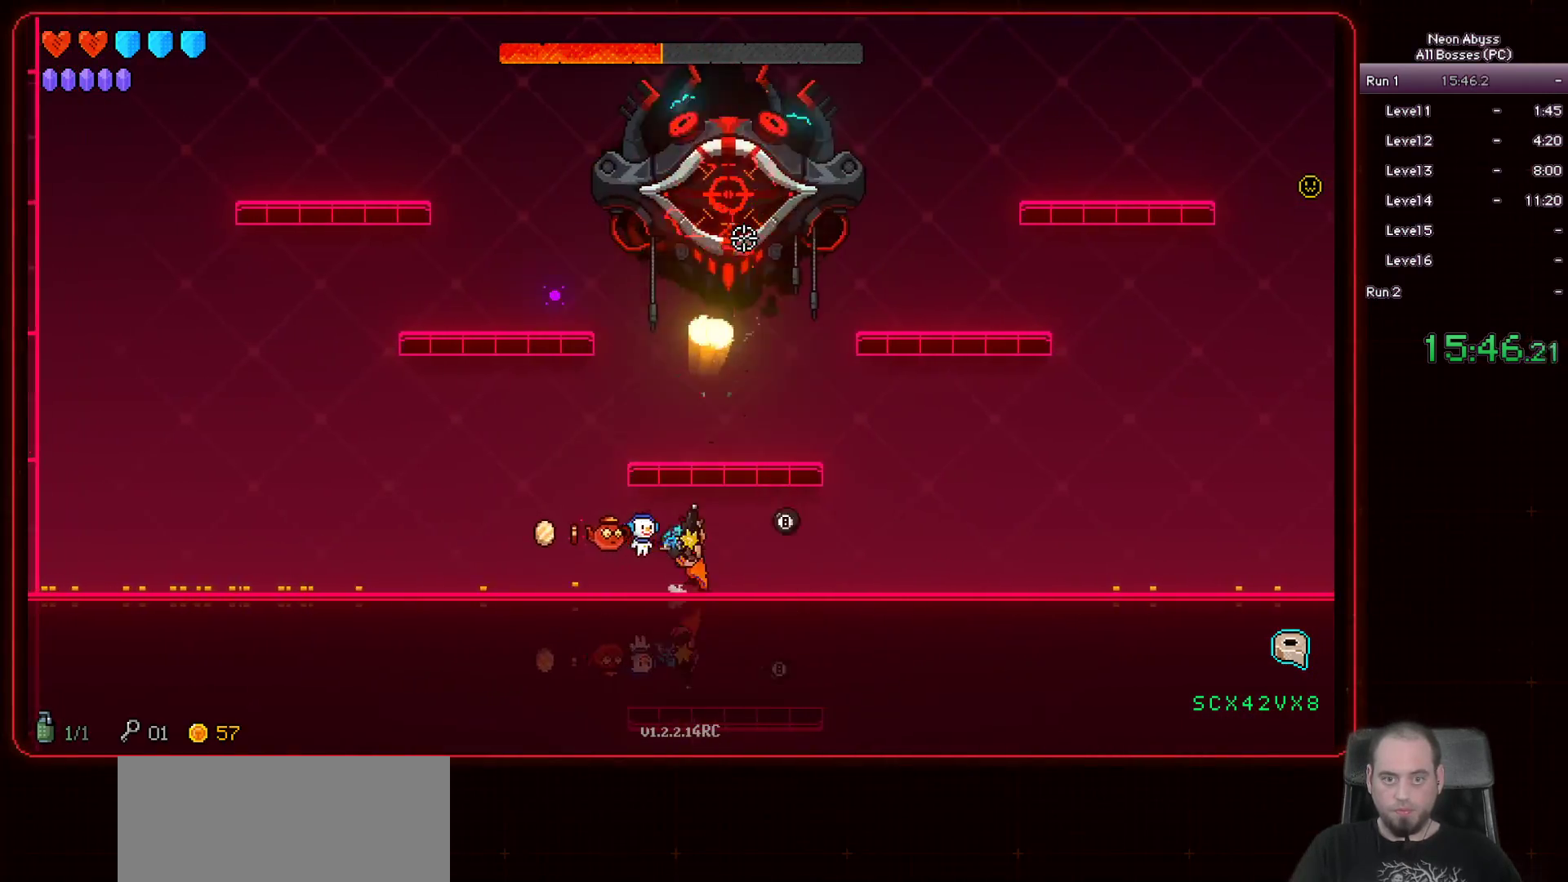
{"keys": [], "mouse": ["left"], "events": [[16, "a", "down"], [100, "d", "down"], [116, "a", "up"], [233, "d", "up"], [266, "a", "down"], [367, "d", "down"], [383, "a", "up"], [483, "d", "up"]]}
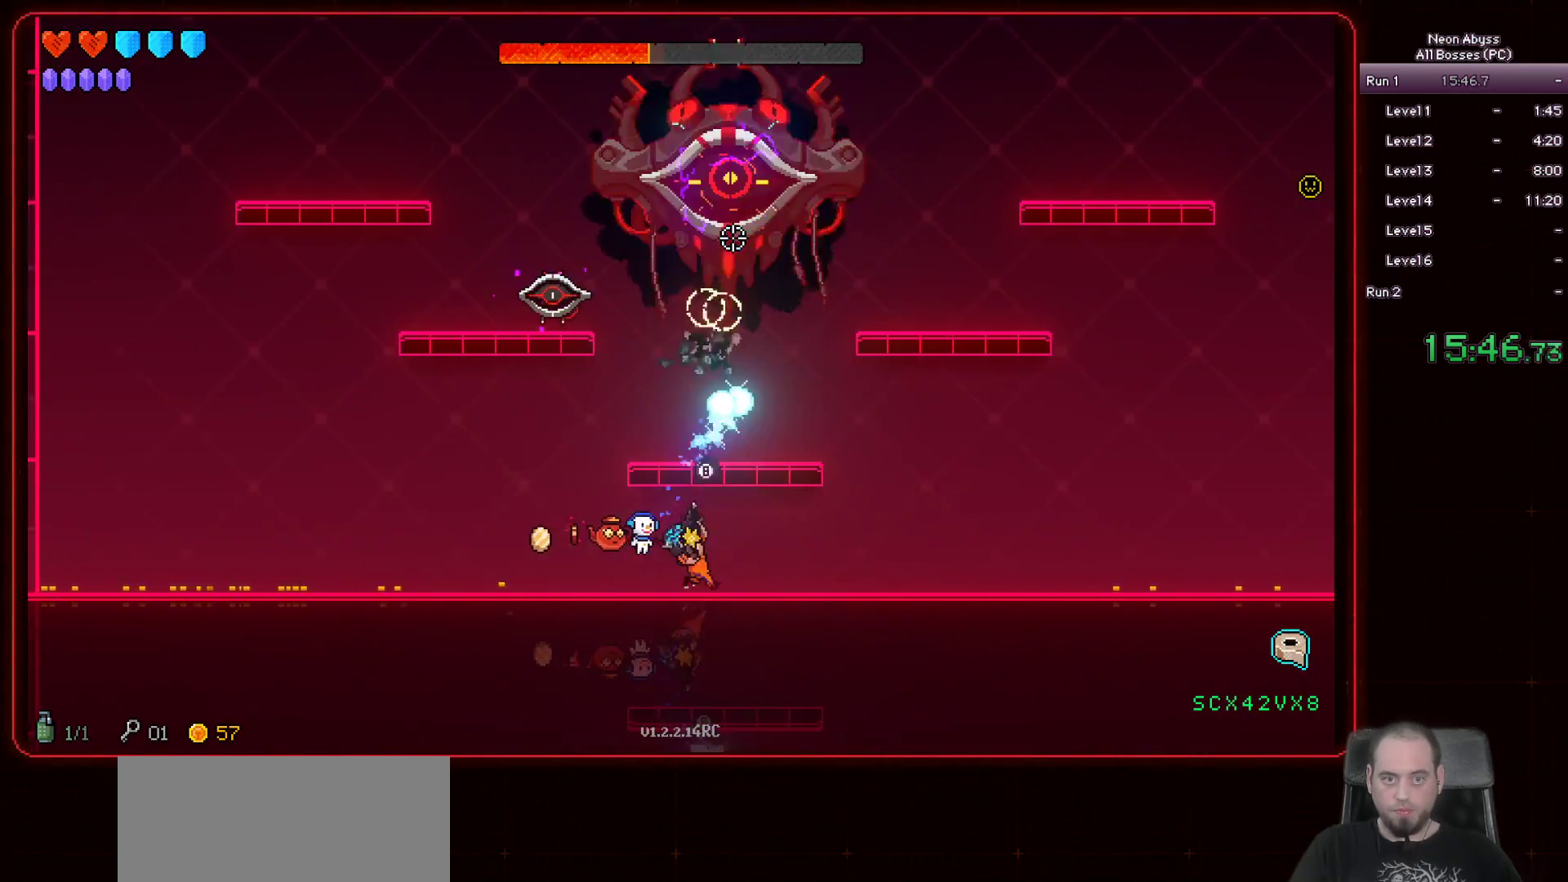
{"keys": ["d"], "mouse": ["left"], "events": [[17, "a", "down"], [100, "a", "up"], [100, "d", "down"], [234, "d", "up"], [250, "a", "down"], [350, "d", "down"], [367, "a", "up"]]}
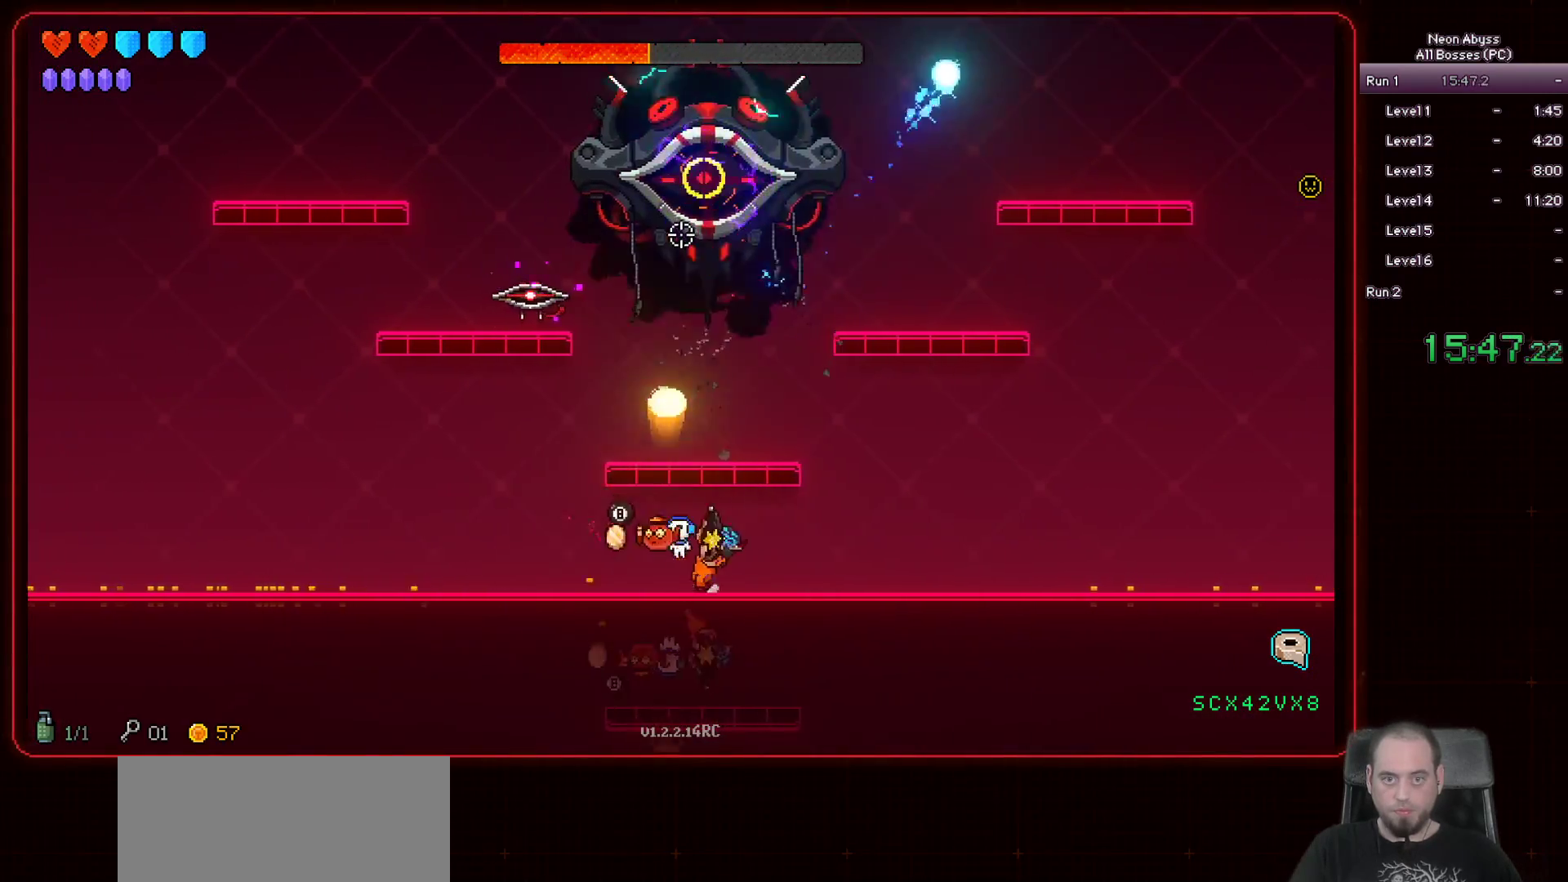
{"keys": [], "mouse": ["left"], "events": [[433, "d", "up"]]}
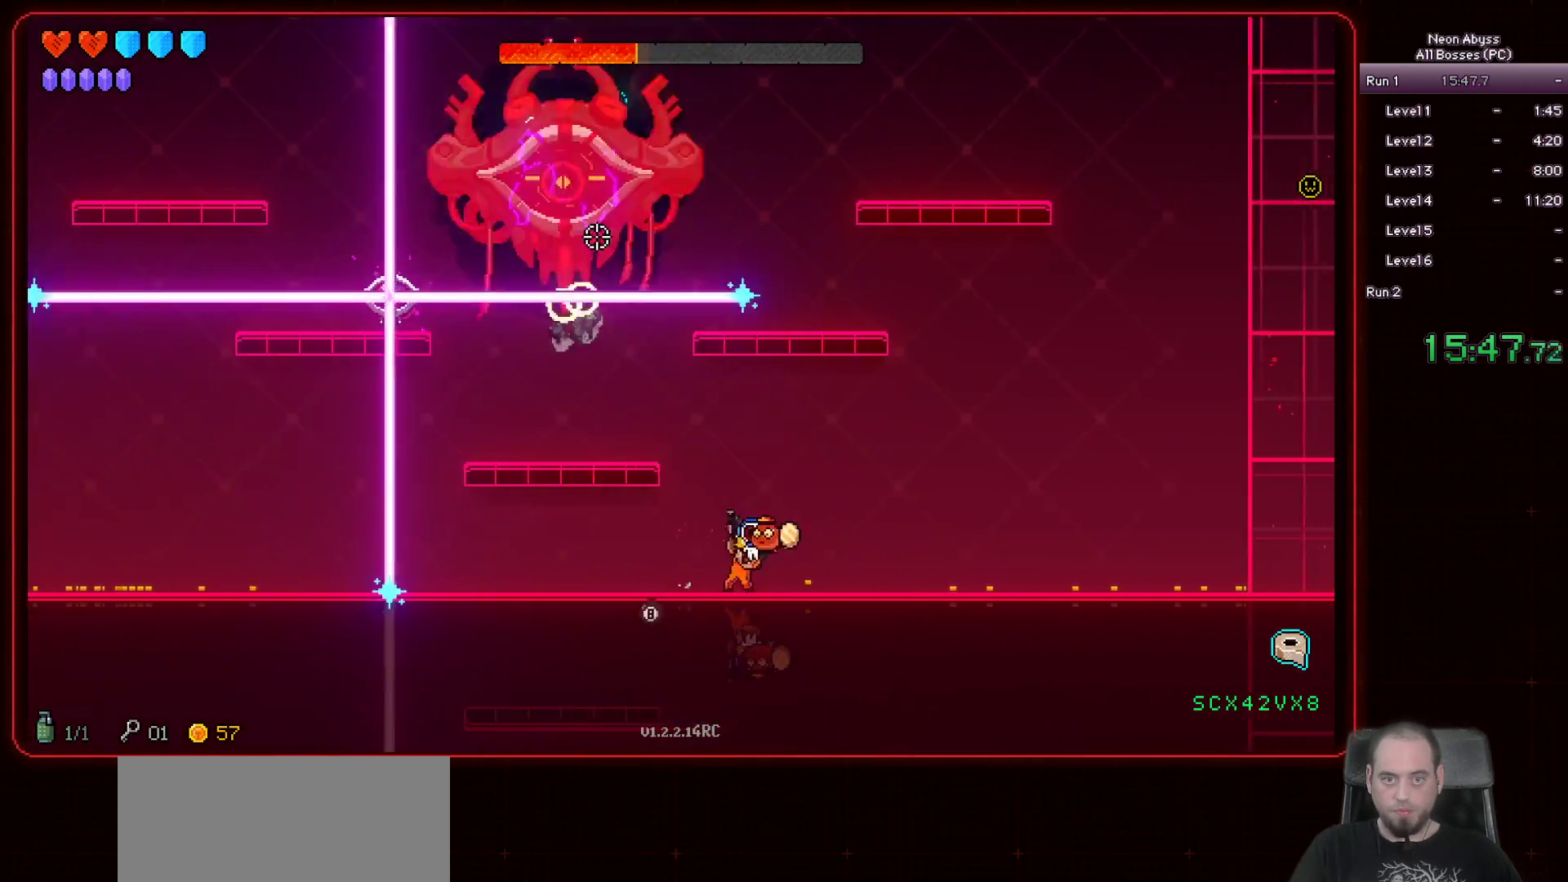
{"keys": ["a"], "mouse": ["left"], "events": [[117, "d", "down"], [217, "d", "up"], [250, "a", "down"]]}
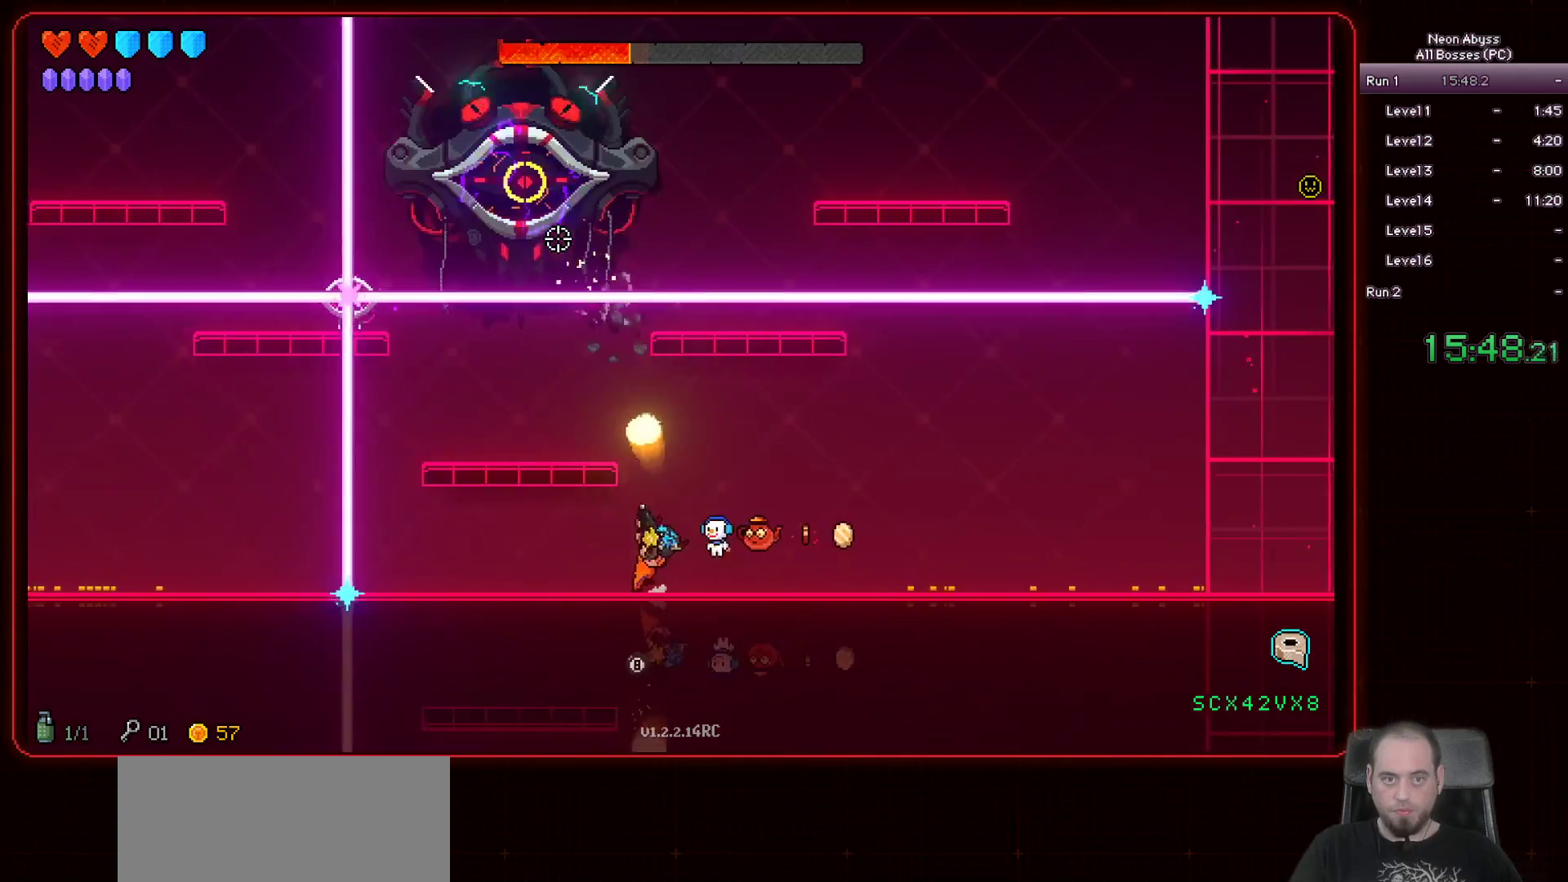
{"keys": ["a"], "mouse": ["left"], "events": [[133, "a", "up"], [266, "a", "down"], [400, "a", "up"], [450, "a", "down"]]}
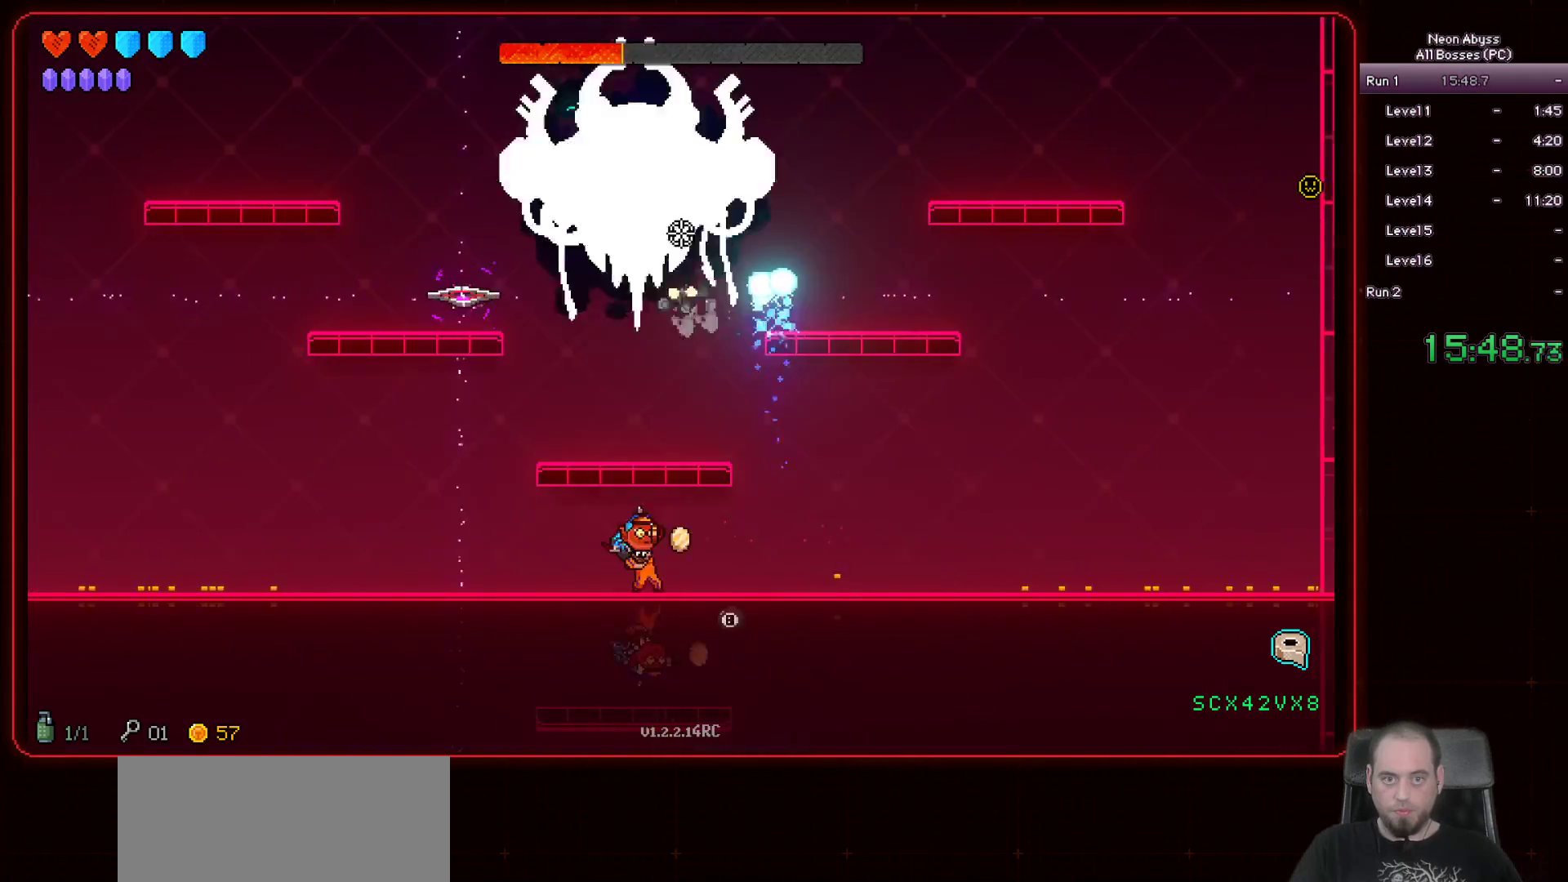
{"keys": ["d"], "mouse": ["left"], "events": [[67, "a", "up"], [217, "a", "down"], [334, "a", "up"], [417, "d", "down"]]}
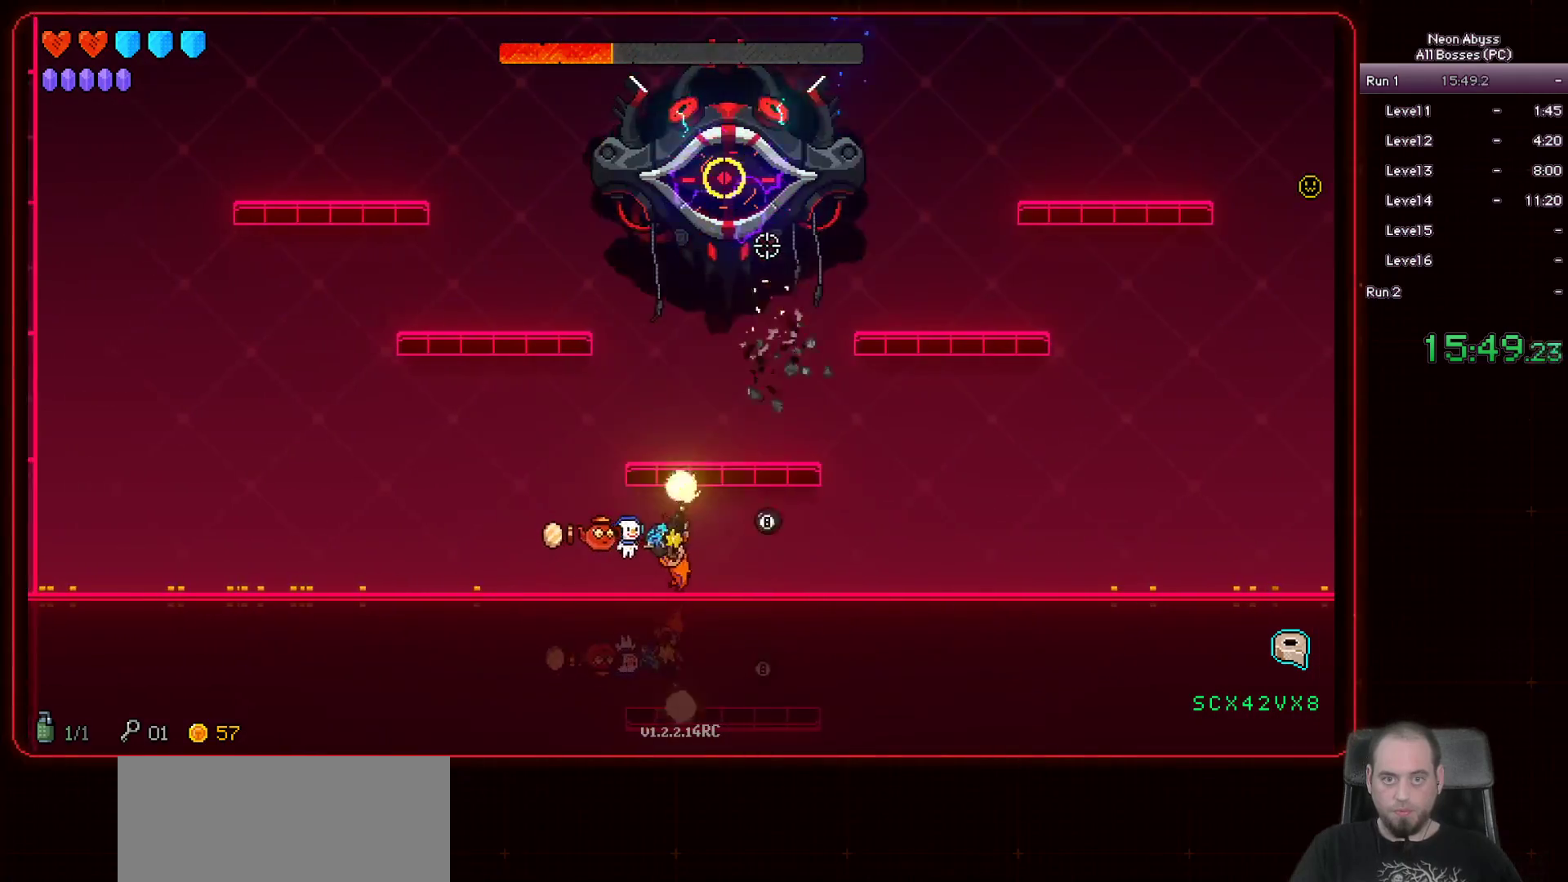
{"keys": ["a"], "mouse": ["left"], "events": [[66, "d", "up"], [200, "a", "down"]]}
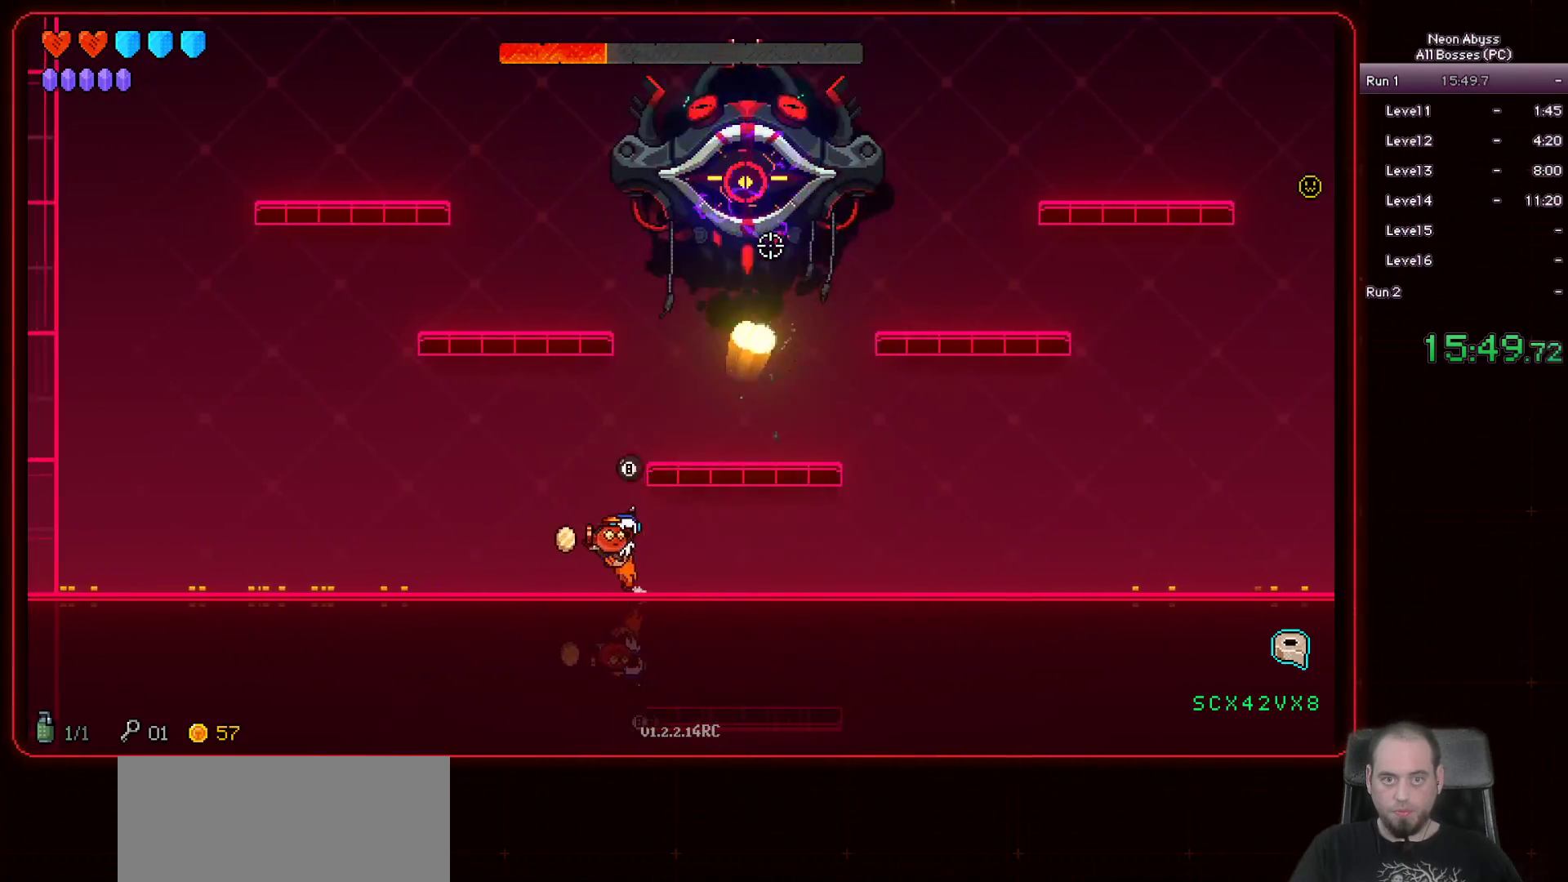
{"keys": [], "mouse": ["left"], "events": [[33, "a", "up"], [150, "a", "down"], [300, "a", "up"]]}
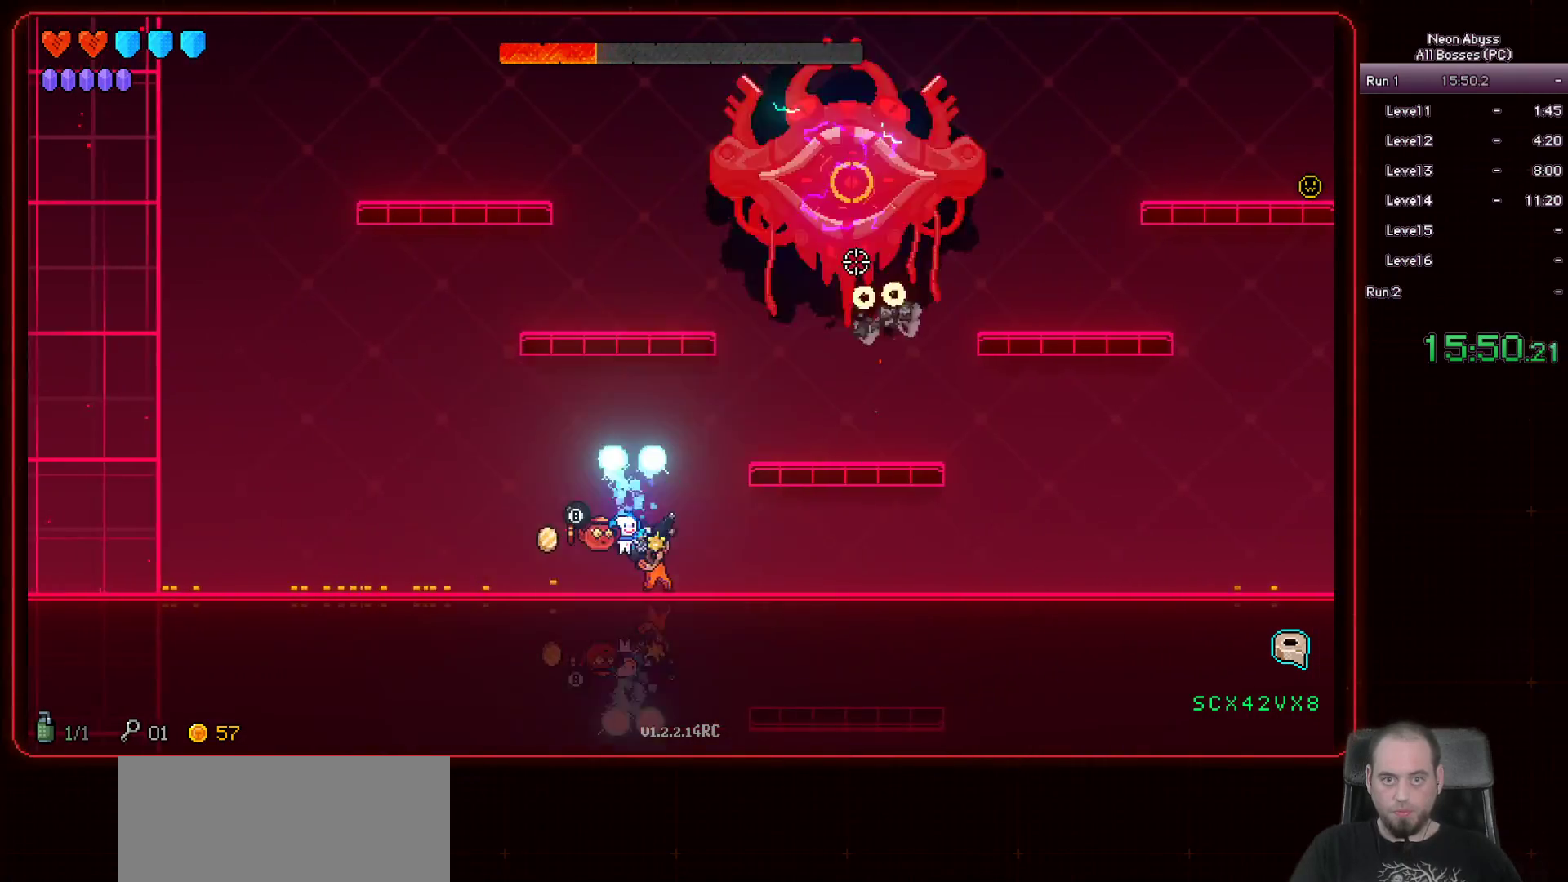
{"keys": [], "mouse": ["left"], "events": [[33, "d", "down"], [216, "space", "down"], [383, "space", "up"], [417, "d", "up"]]}
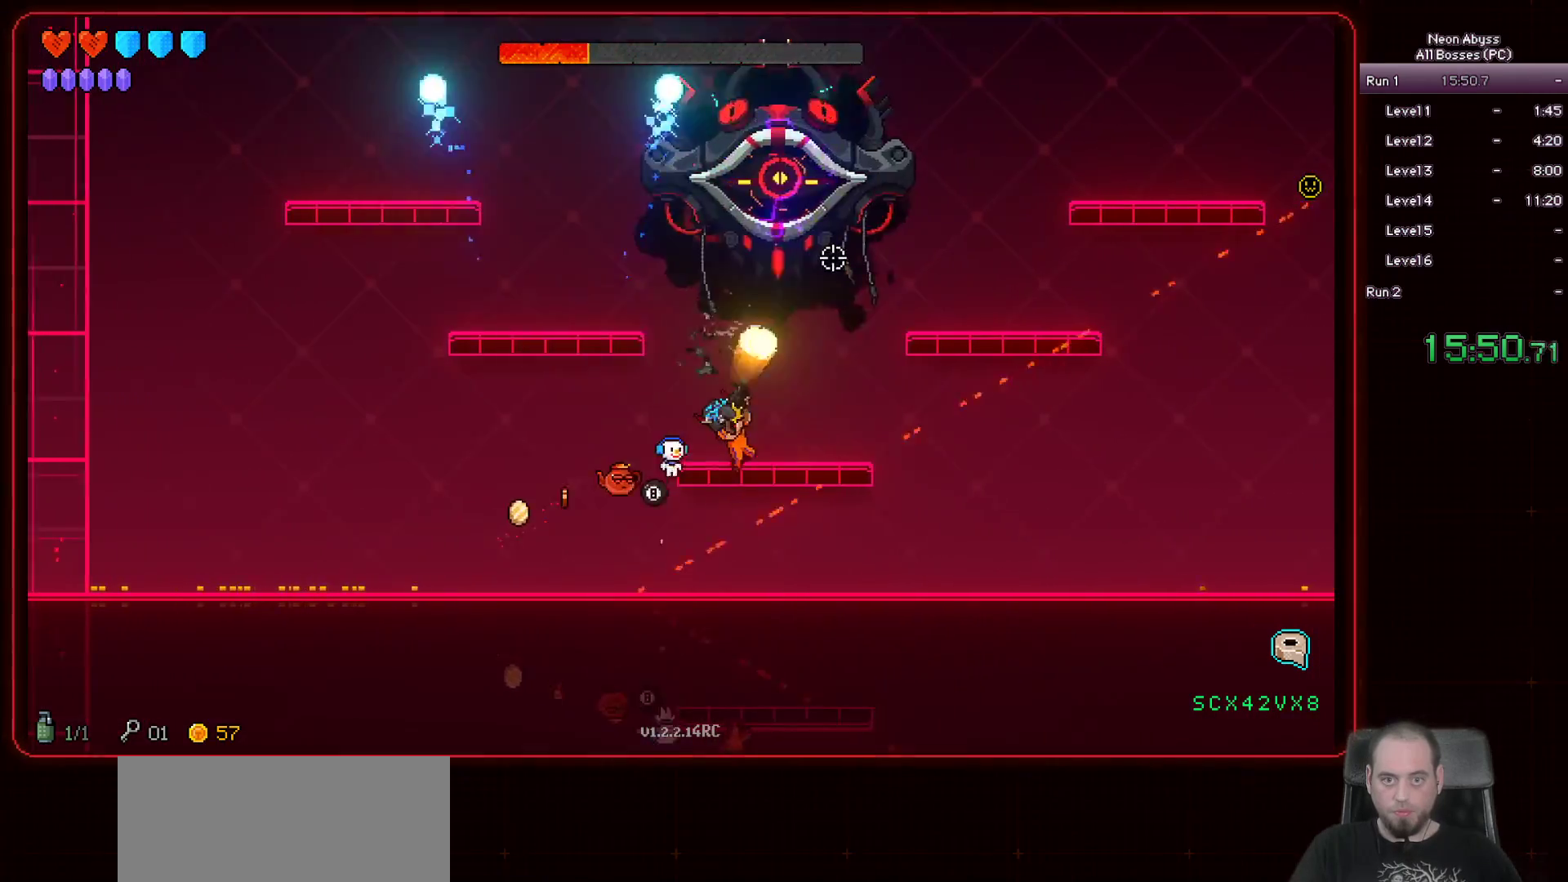
{"keys": ["a"], "mouse": ["left"], "events": [[67, "a", "down"], [200, "space", "down"], [467, "space", "up"]]}
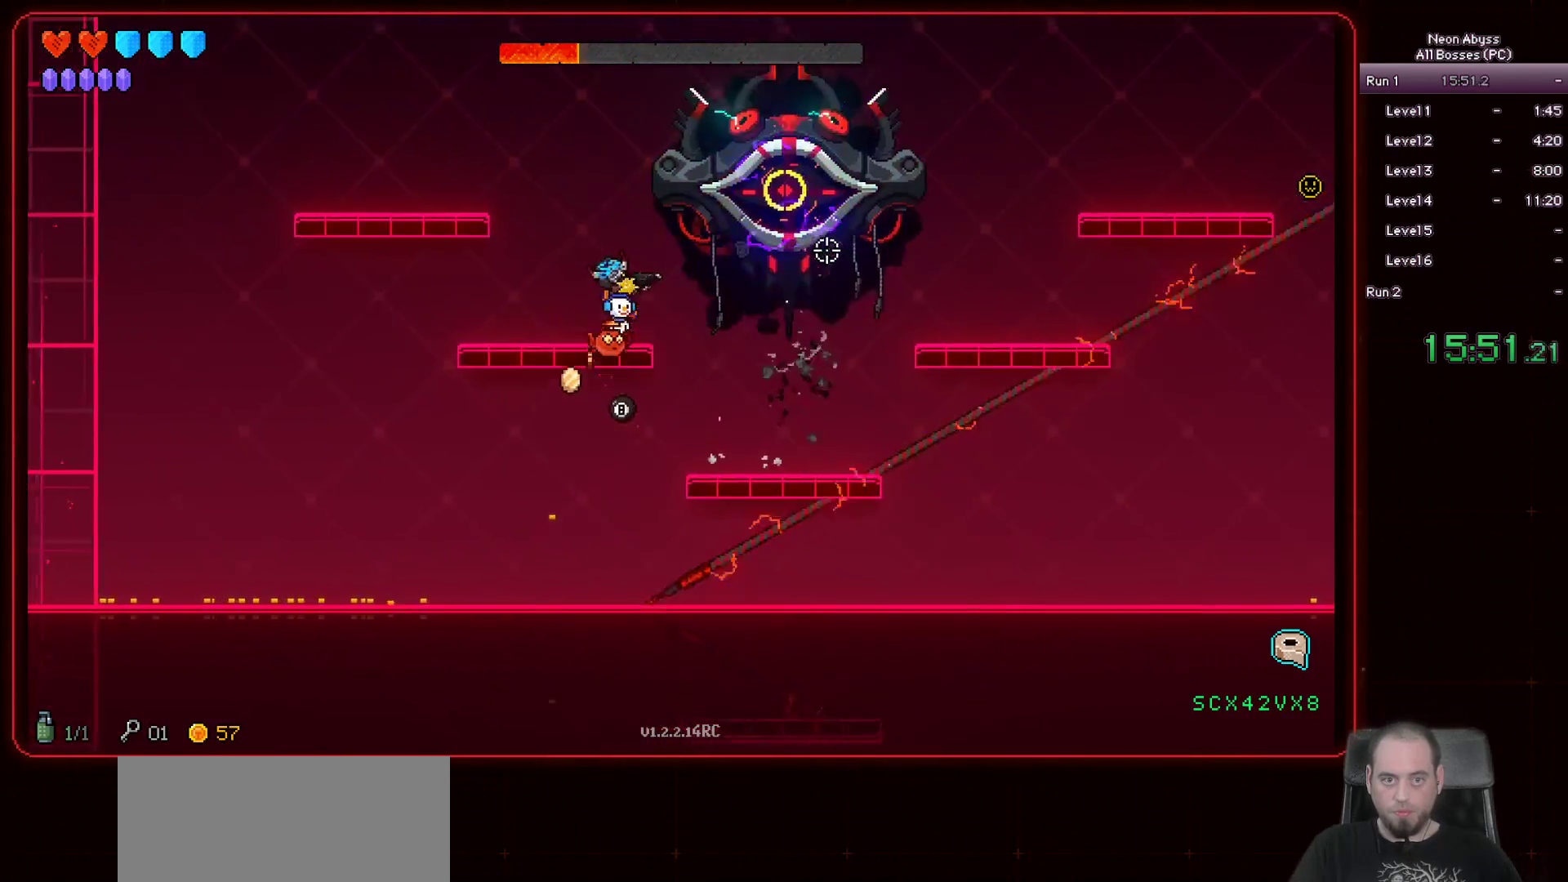
{"keys": [], "mouse": ["left"], "events": [[233, "a", "up"]]}